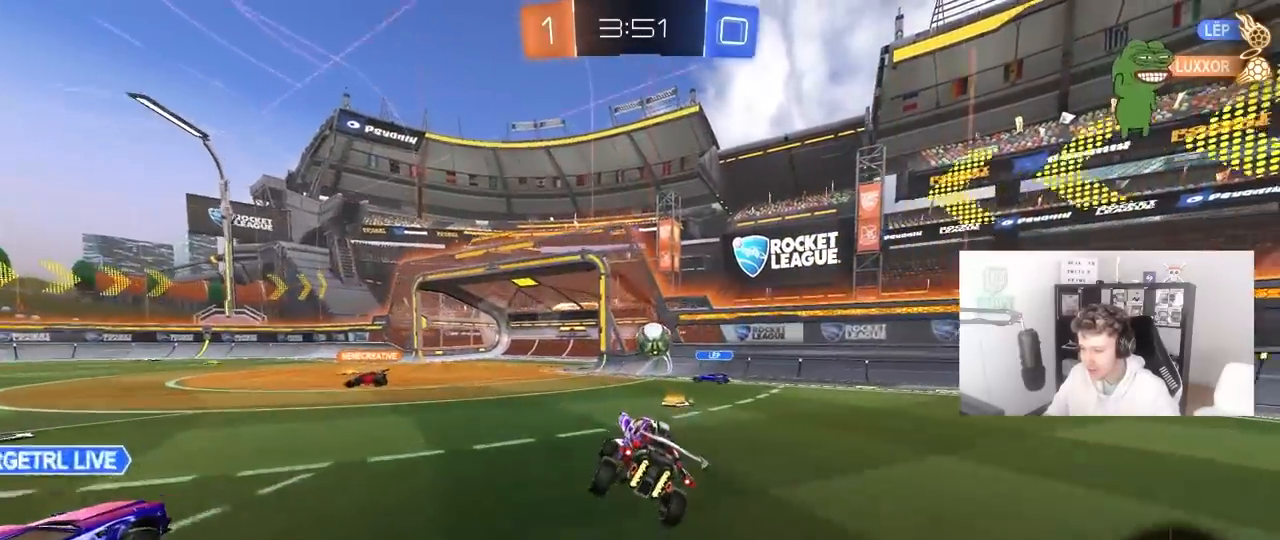
Gameplay with keyboard and mouse; each line is a JSON object with the keys and mouse buttons held at the frame after it. "events" lists presses ("down") and releases ("up") of "1", "2", "3", "4", "5", "a", "alt", "c", "caps_lock", "ctrl", "d", "e", "f", "g", "q", "r", "s", "shift", "space", "t", "tab", "v", "w", "x", "z", "mouse_left", "mouse_wheel" and "mouse_right" between this image and that frame as [ms after this image, input, new state], when the widget could be followed in between. "mouse_left", "mouse_wheel", "mouse_right" = the "left", "wheel", "right" buttons of the "mouse" list. No other keys are recorded. "wheel" means that the mouse wheel is clicked or scrolled. "mouse_move" is the direction in which the mouse moves at that frame (one of eight, or "still"), when it could be read.
{"keys": ["d", "s"], "mouse": ["right"], "mouse_move": "down-left", "events": [[150, "w", "down"], [233, "d", "down"], [283, "d", "up"], [333, "w", "up"], [383, "mouse_right", "down"], [433, "d", "down"], [433, "s", "down"]]}
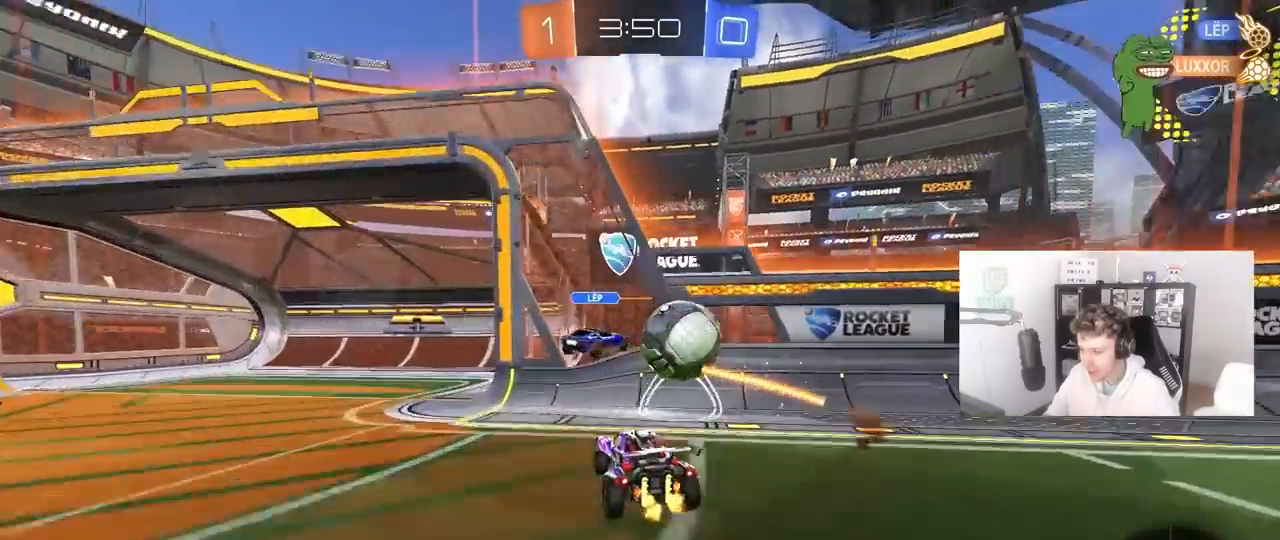
{"keys": ["d", "w"], "mouse": ["left"], "mouse_move": "down-left", "events": [[117, "mouse_right", "up"], [117, "s", "up"], [267, "s", "down"], [350, "s", "up"], [450, "mouse_left", "down"], [483, "w", "down"]]}
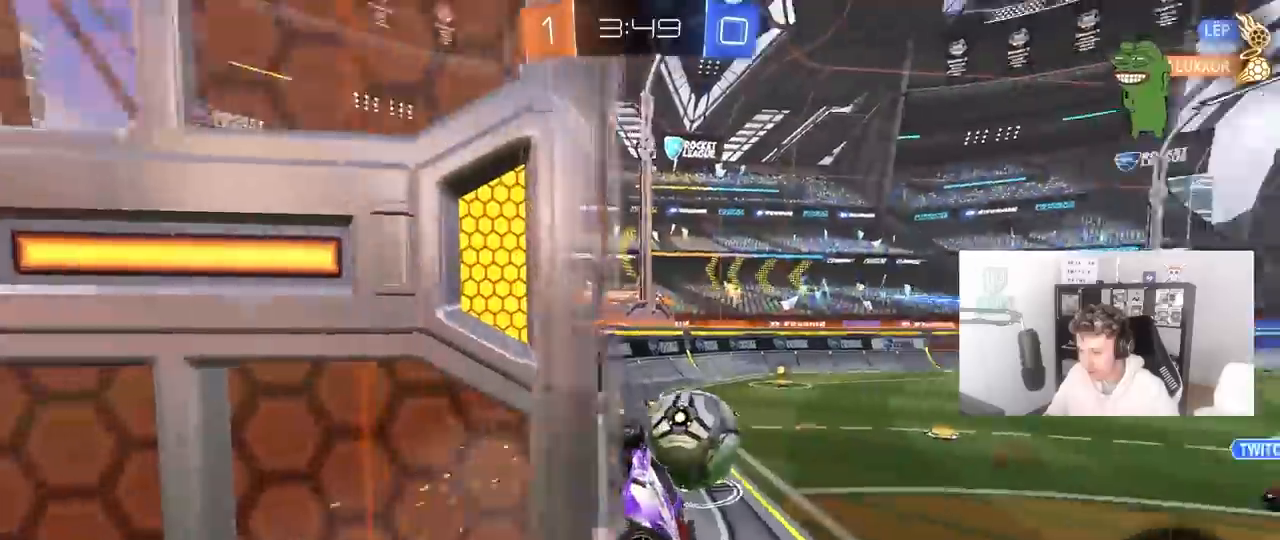
{"keys": ["w"], "mouse": ["left"], "mouse_move": "still", "events": [[500, "d", "up"]]}
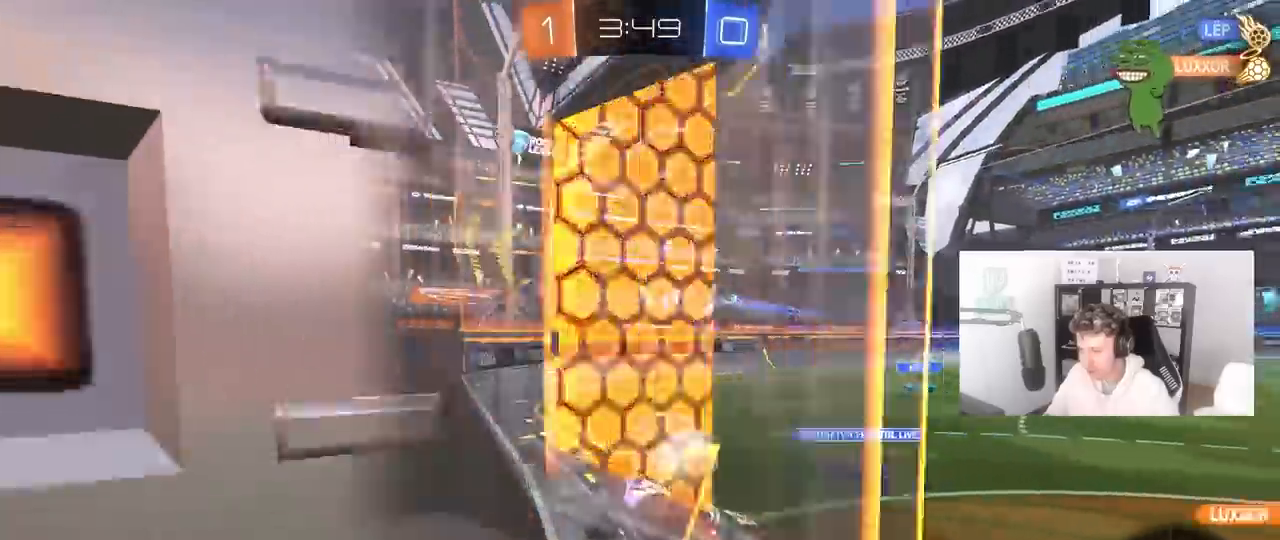
{"keys": ["d", "shift"], "mouse": ["right"], "mouse_move": "still", "events": [[100, "d", "down"], [100, "mouse_right", "down"], [200, "mouse_left", "up"], [200, "mouse_right", "up"], [200, "w", "up"], [250, "shift", "down"], [333, "mouse_right", "down"]]}
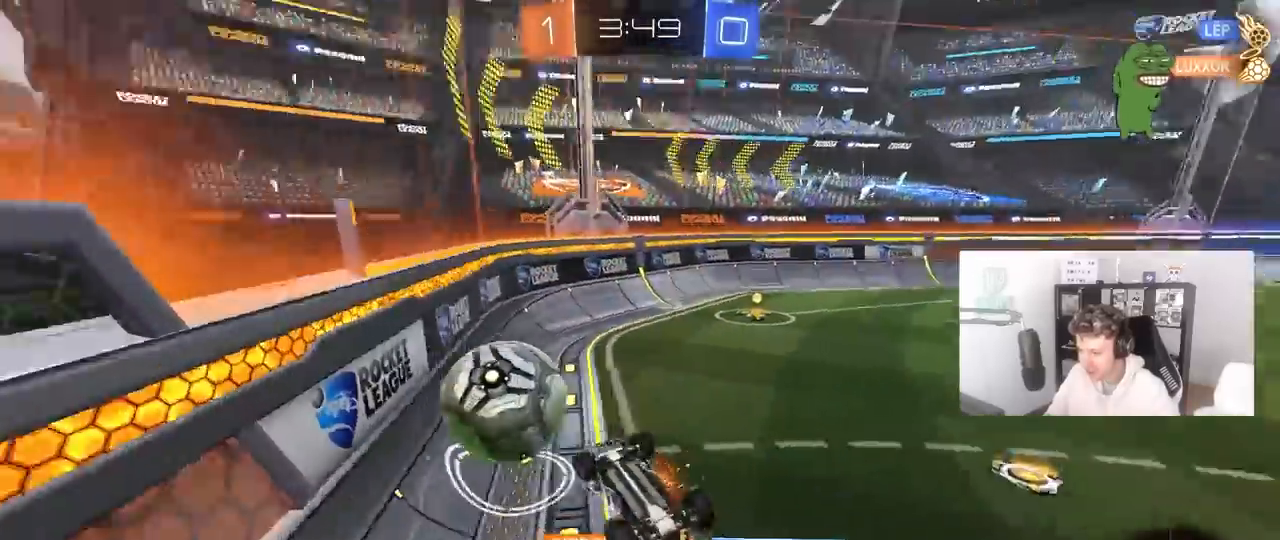
{"keys": ["a", "shift"], "mouse": ["left"], "mouse_move": "still", "events": [[17, "mouse_right", "up"], [167, "shift", "up"], [300, "mouse_left", "down"], [300, "s", "down"], [350, "a", "down"], [350, "d", "up"], [350, "shift", "down"], [400, "s", "up"]]}
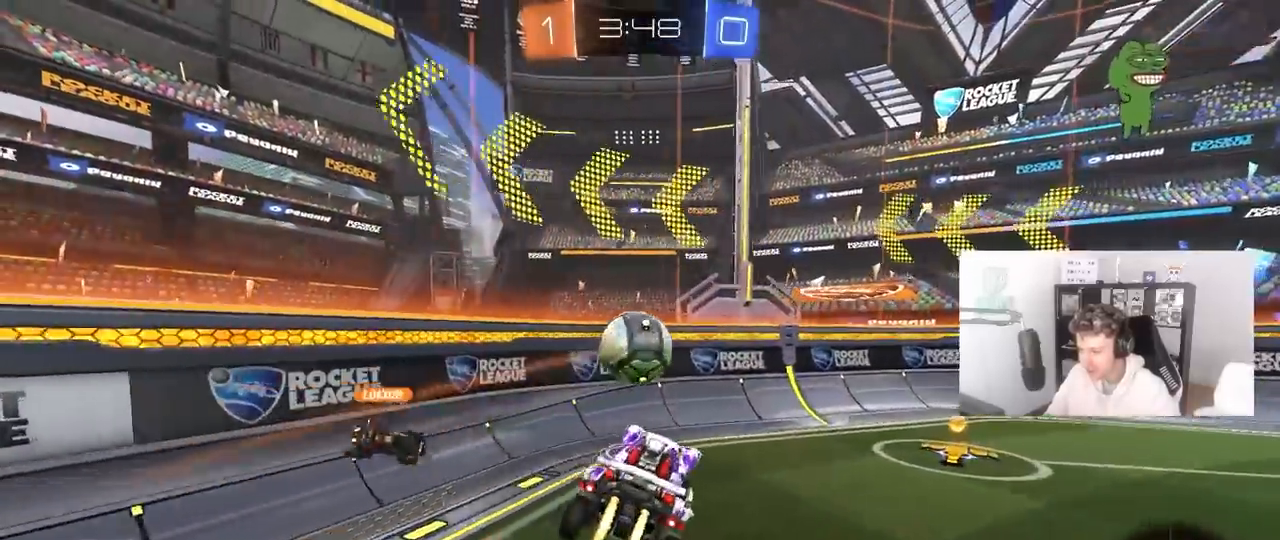
{"keys": ["d"], "mouse": ["left"], "mouse_move": "still", "events": [[33, "w", "down"], [233, "shift", "up"], [267, "a", "up"], [267, "w", "up"], [367, "d", "down"], [367, "shift", "down"], [450, "shift", "up"]]}
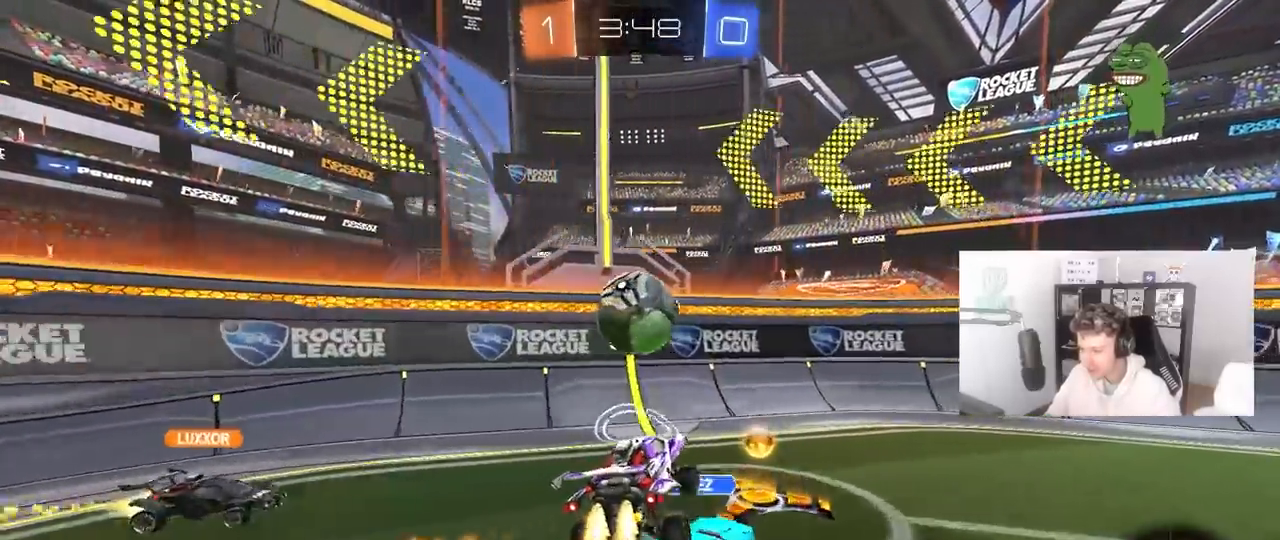
{"keys": ["d", "w"], "mouse": [], "mouse_move": "still", "events": [[100, "d", "up"], [100, "mouse_left", "up"], [200, "a", "down"], [250, "w", "down"], [433, "a", "up"], [433, "d", "down"]]}
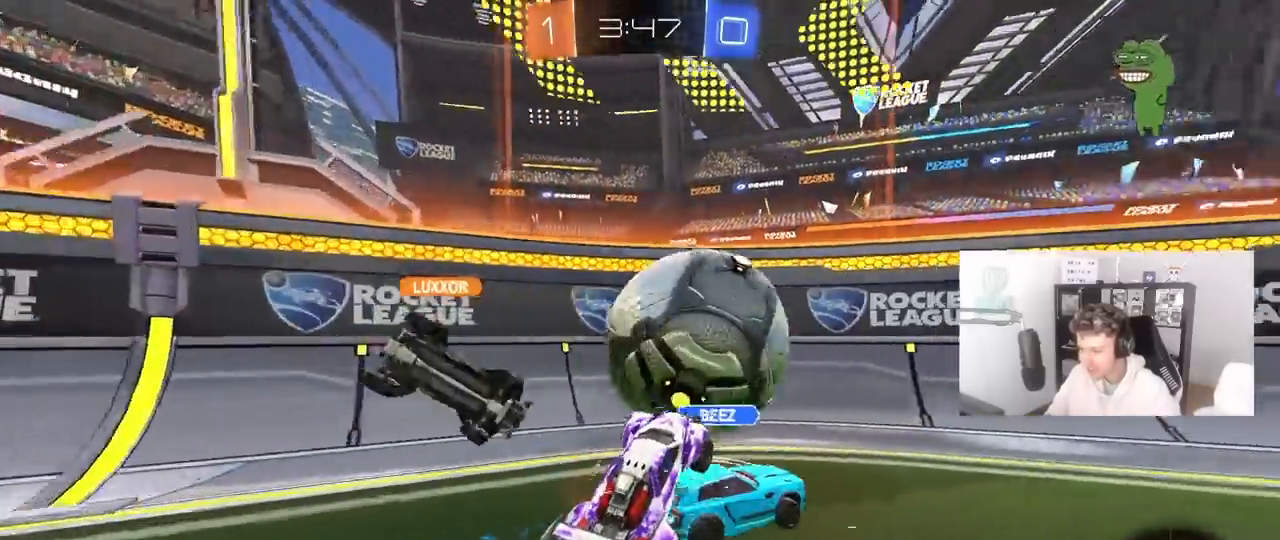
{"keys": ["d", "w"], "mouse": [], "mouse_move": "still", "events": [[117, "d", "up"], [400, "d", "down"]]}
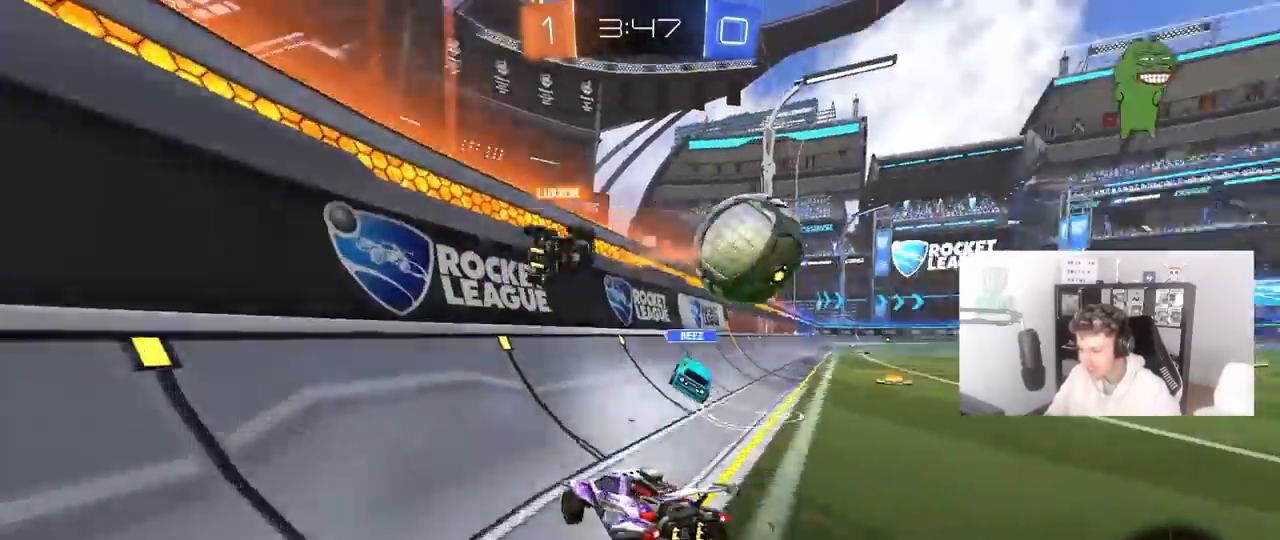
{"keys": [], "mouse": ["right"], "mouse_move": "still", "events": [[467, "w", "up"], [500, "d", "up"], [500, "mouse_right", "down"]]}
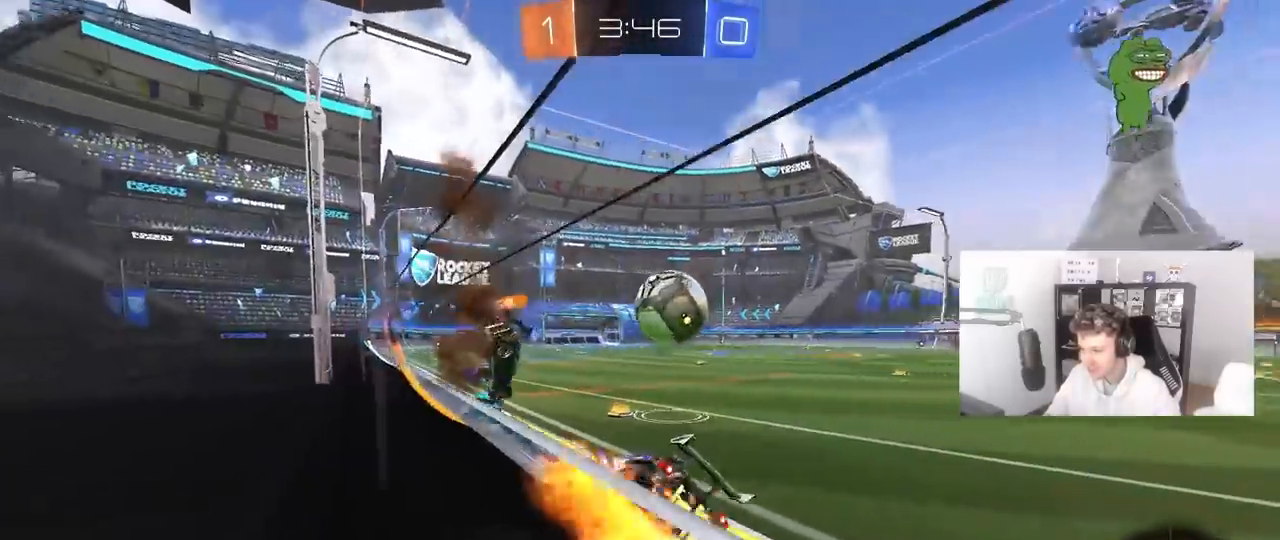
{"keys": ["d", "shift"], "mouse": [], "mouse_move": "still", "events": [[50, "a", "down"], [50, "s", "down"], [50, "shift", "down"], [100, "mouse_right", "up"], [150, "a", "up"], [150, "shift", "up"], [200, "s", "up"], [383, "a", "down"], [383, "s", "down"], [433, "a", "up"], [433, "d", "down"], [433, "s", "up"], [467, "shift", "down"]]}
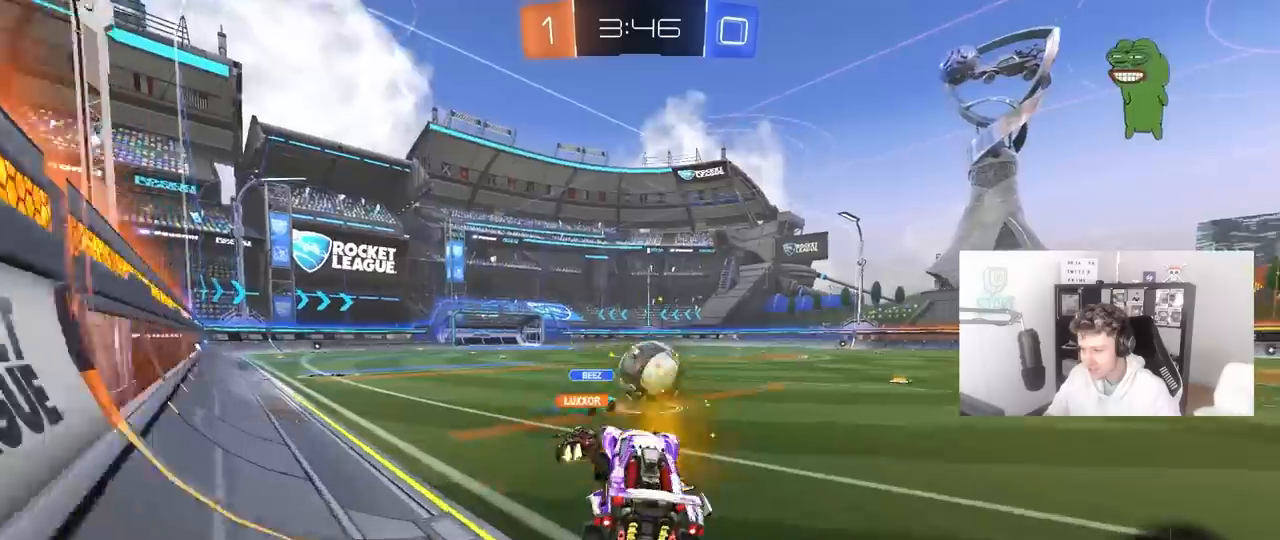
{"keys": ["d", "w"], "mouse": [], "mouse_move": "still", "events": [[17, "shift", "up"], [167, "d", "up"], [250, "w", "down"], [350, "mouse_right", "down"], [483, "d", "down"], [483, "mouse_right", "up"]]}
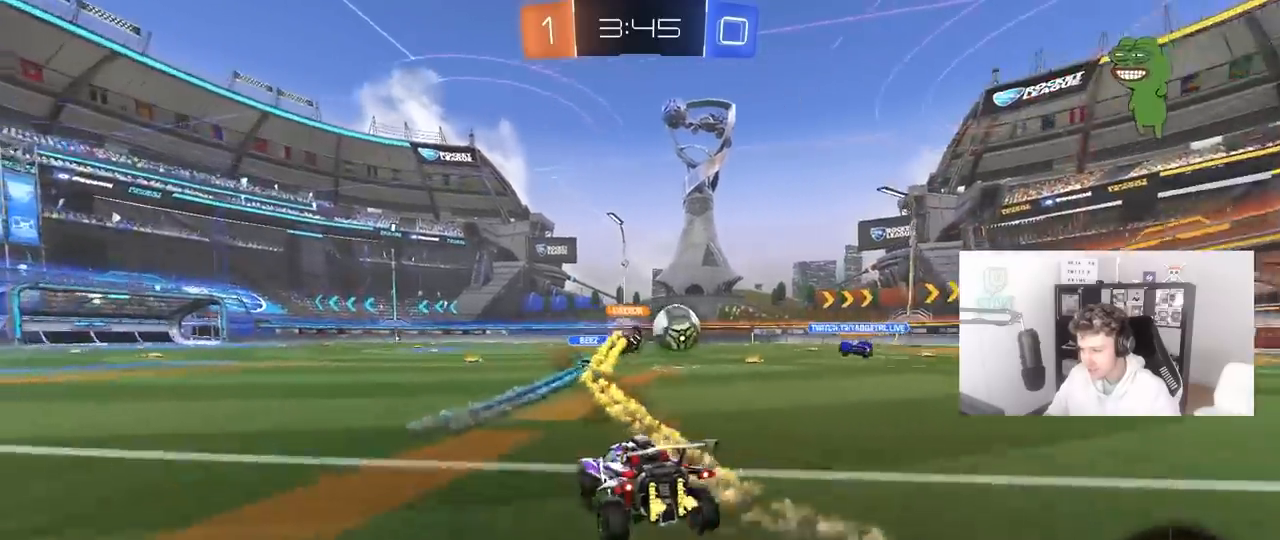
{"keys": ["w"], "mouse": [], "mouse_move": "still", "events": [[317, "d", "up"]]}
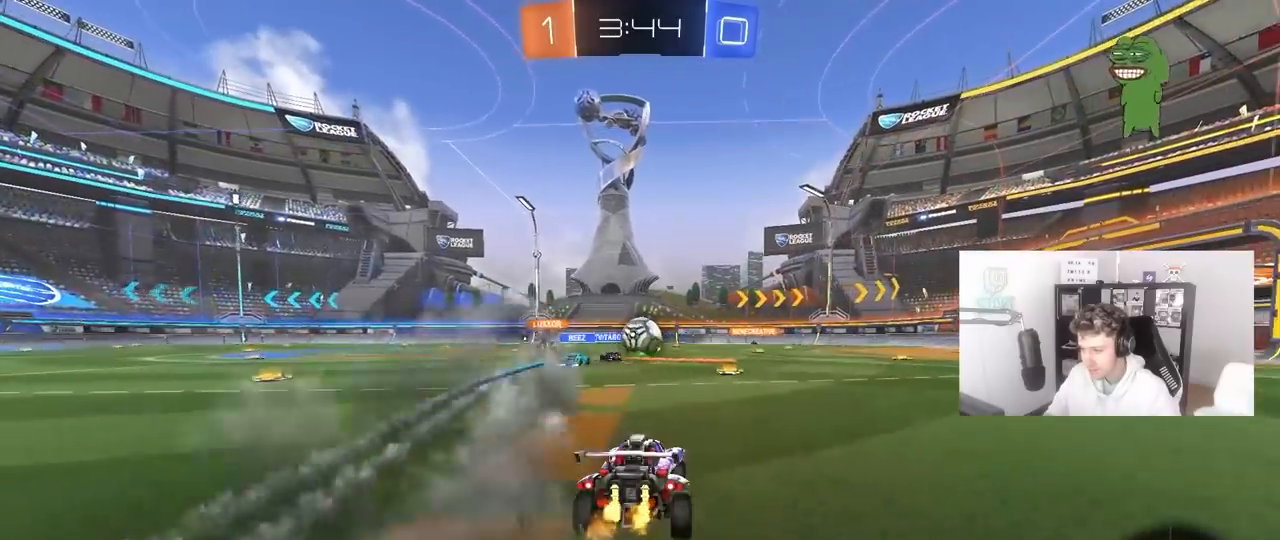
{"keys": ["d", "w"], "mouse": [], "mouse_move": "still", "events": [[200, "d", "down"], [333, "d", "up"], [433, "d", "down"]]}
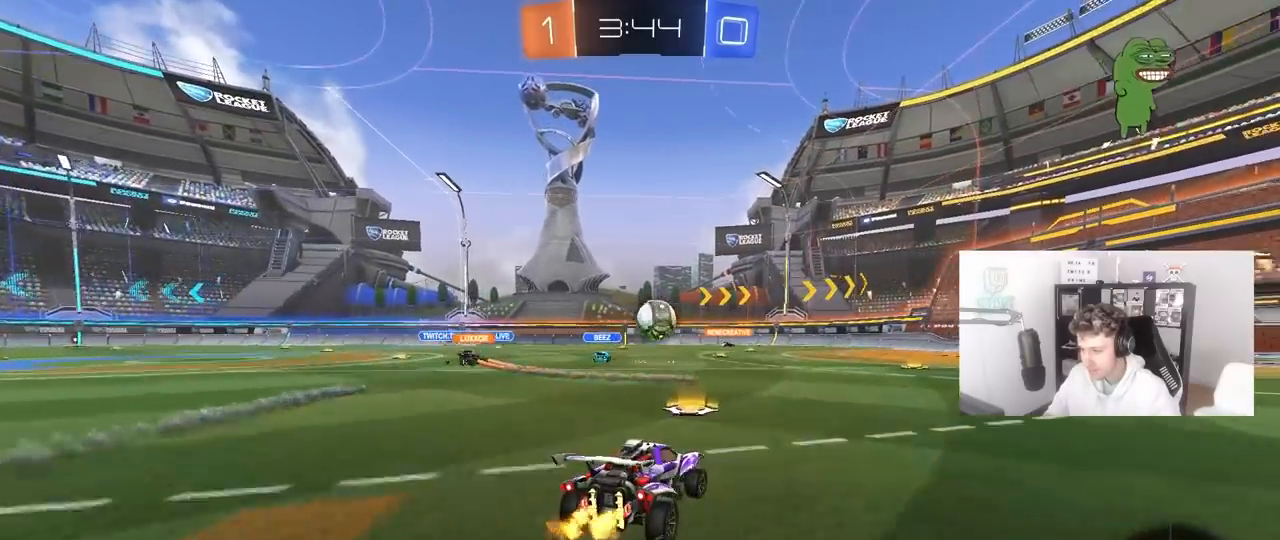
{"keys": ["w"], "mouse": [], "mouse_move": "still", "events": [[17, "d", "up"], [67, "mouse_left", "down"], [300, "d", "down"], [400, "mouse_left", "up"], [450, "d", "up"]]}
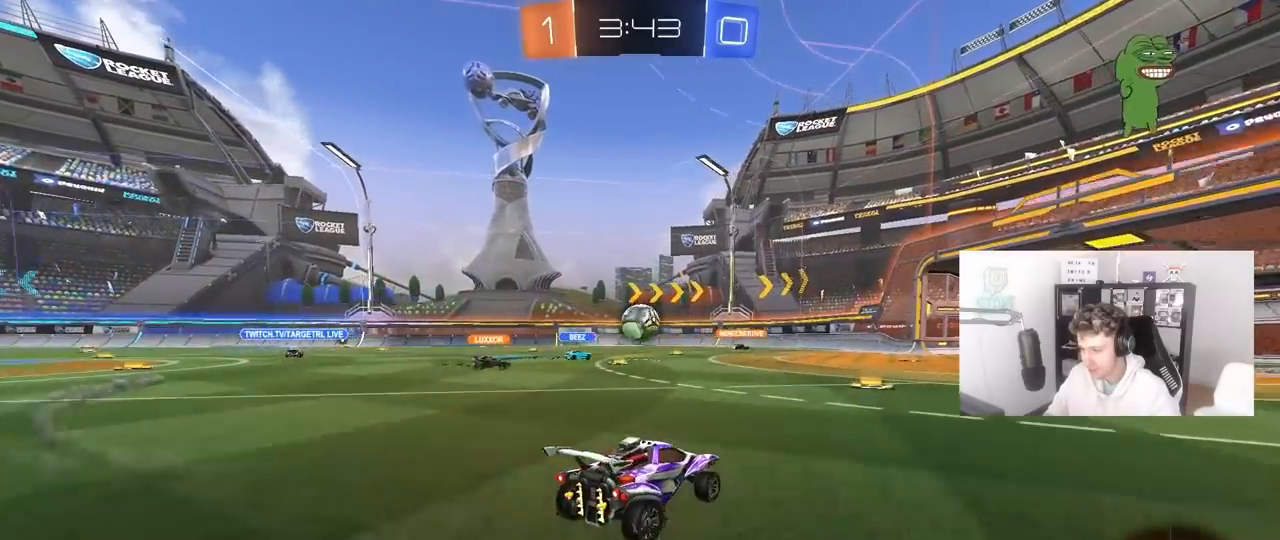
{"keys": ["d", "w"], "mouse": [], "mouse_move": "still", "events": [[417, "d", "down"]]}
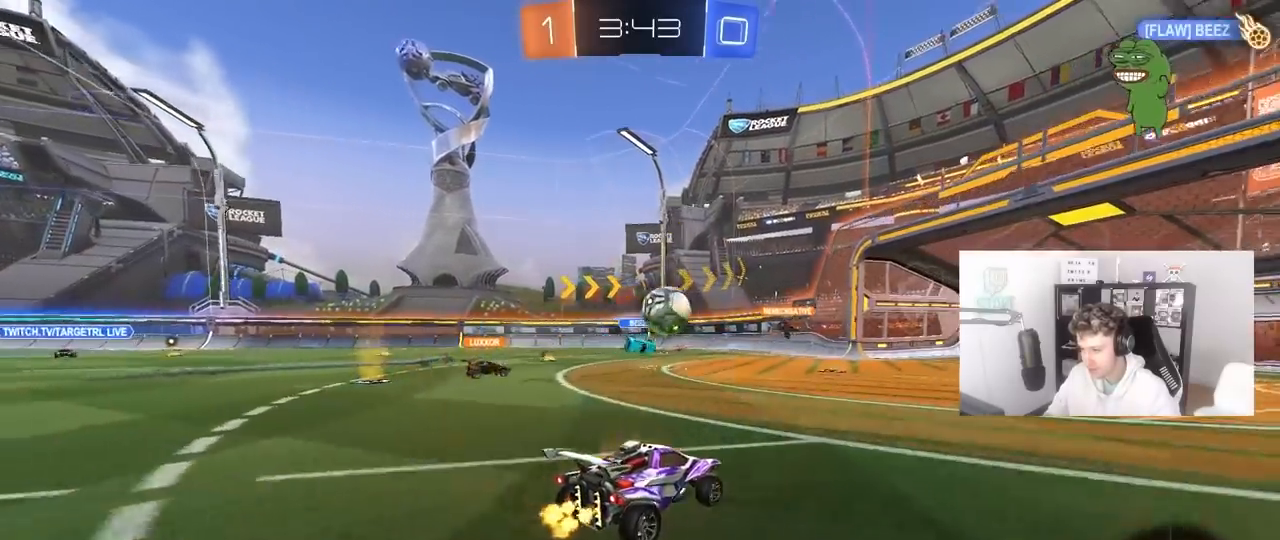
{"keys": ["d", "w"], "mouse": [], "mouse_move": "still", "events": []}
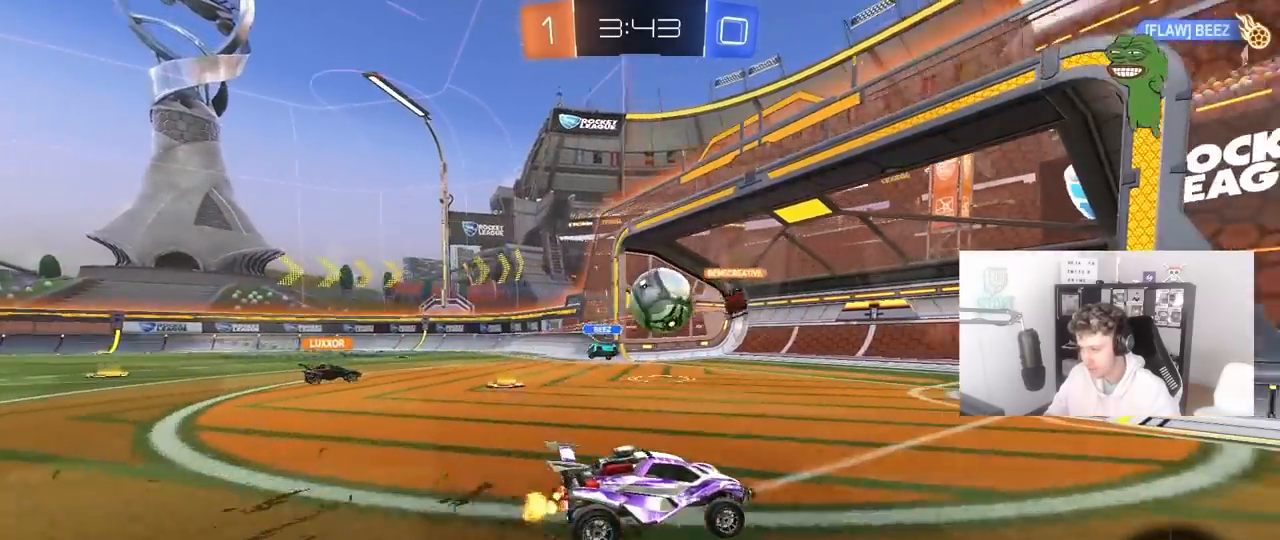
{"keys": ["a", "s"], "mouse": [], "mouse_move": "still", "events": [[167, "a", "down"], [167, "d", "up"], [200, "w", "up"], [350, "s", "down"]]}
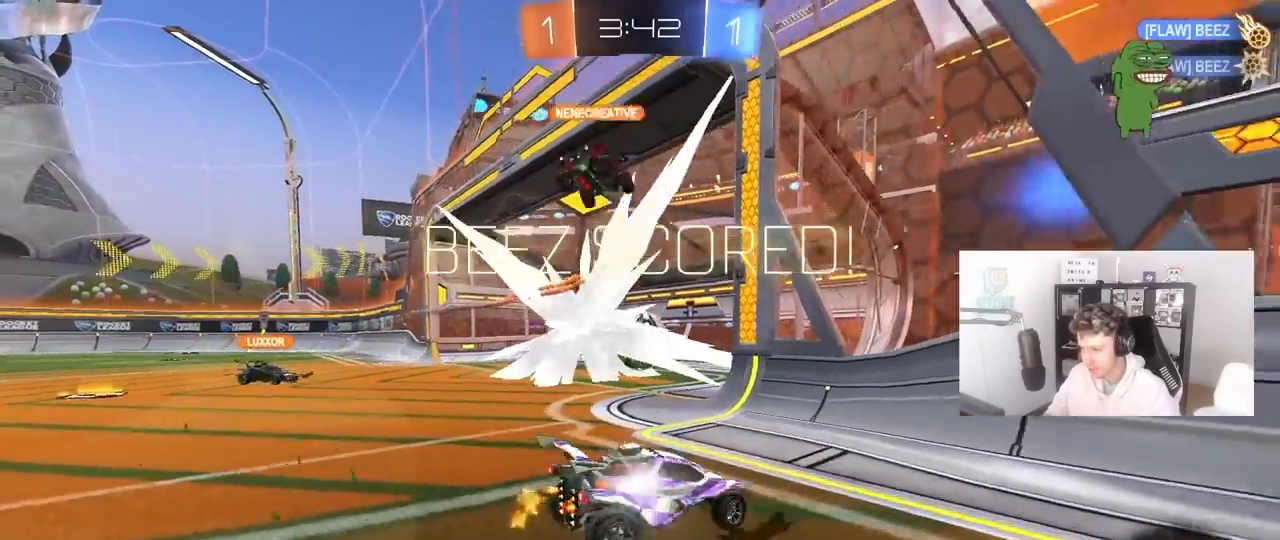
{"keys": ["s", "space", "tab"], "mouse": ["right"], "mouse_move": "still", "events": [[133, "a", "up"], [133, "s", "up"], [217, "s", "down"], [367, "mouse_right", "down"], [417, "space", "down"], [467, "mouse_right", "up"], [467, "tab", "down"], [500, "mouse_right", "down"]]}
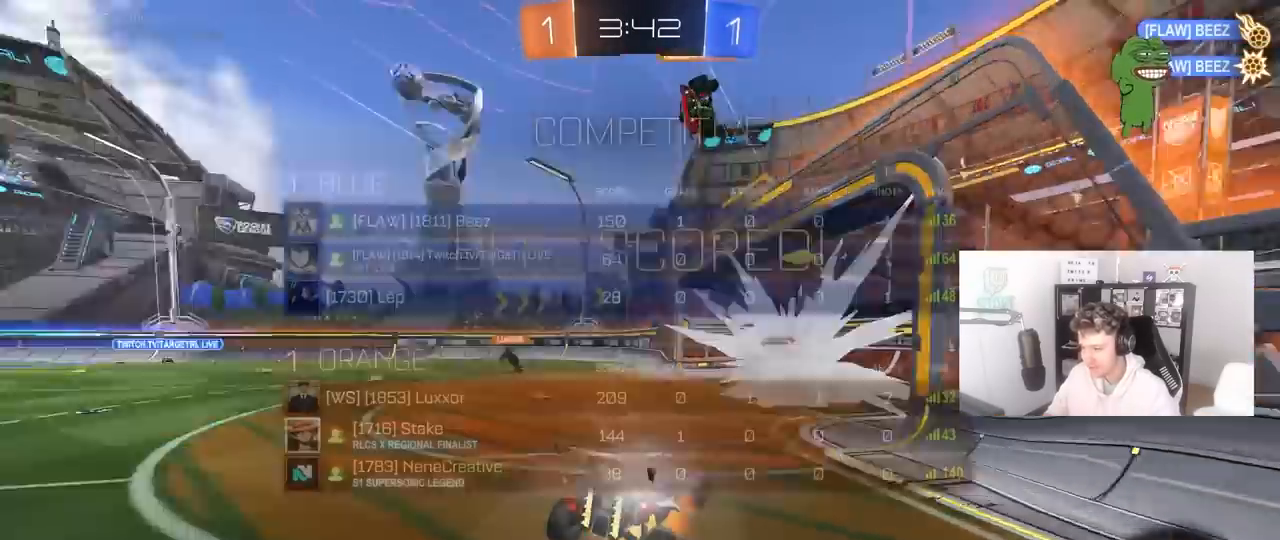
{"keys": ["a", "d", "q", "w"], "mouse": [], "mouse_move": "still", "events": [[150, "space", "up"], [200, "tab", "up"], [233, "mouse_right", "up"], [233, "s", "up"], [333, "d", "down"], [333, "q", "down"], [333, "w", "down"], [467, "a", "down"]]}
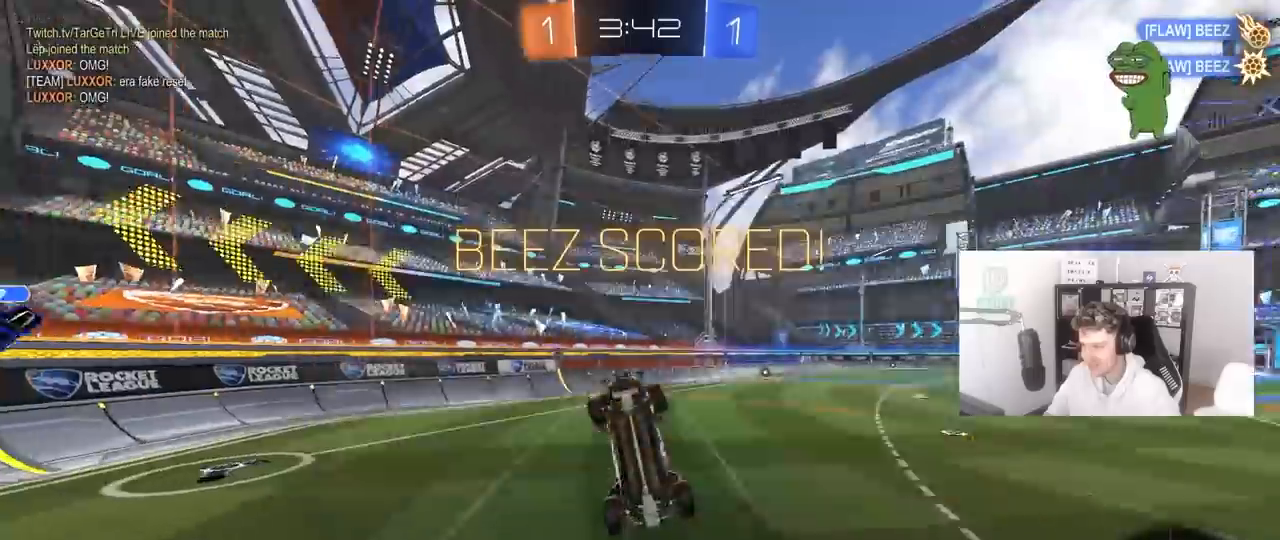
{"keys": ["tab", "w"], "mouse": [], "mouse_move": "still", "events": [[350, "a", "up"], [350, "d", "up"], [400, "q", "up"], [483, "tab", "down"]]}
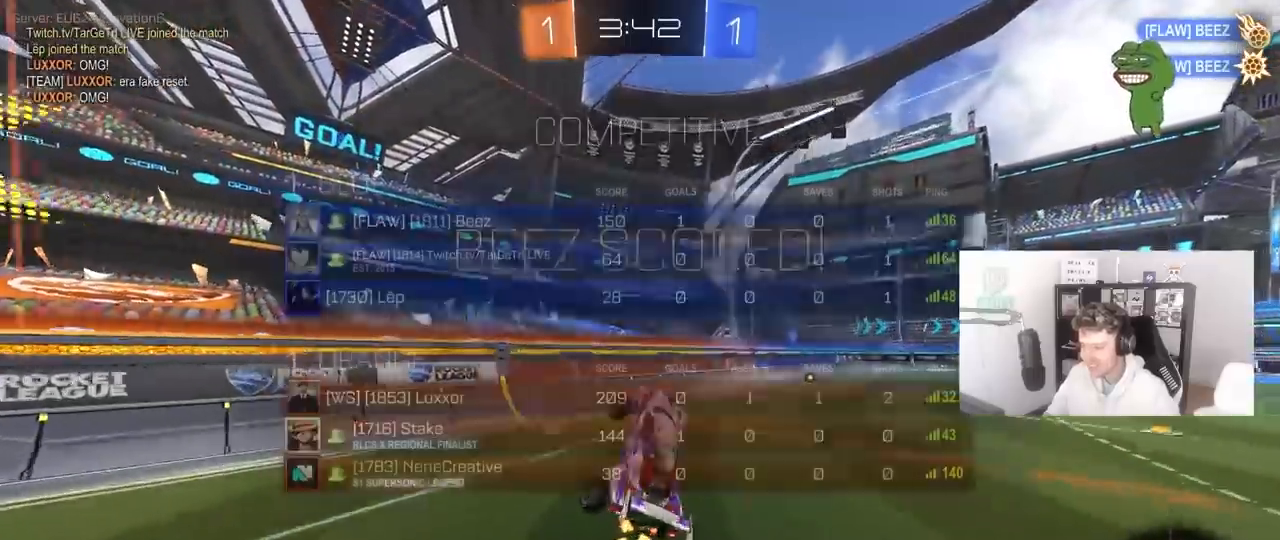
{"keys": ["d", "tab", "w"], "mouse": [], "mouse_move": "still", "events": [[267, "tab", "up"], [317, "w", "up"], [450, "d", "down"], [450, "tab", "down"], [450, "w", "down"]]}
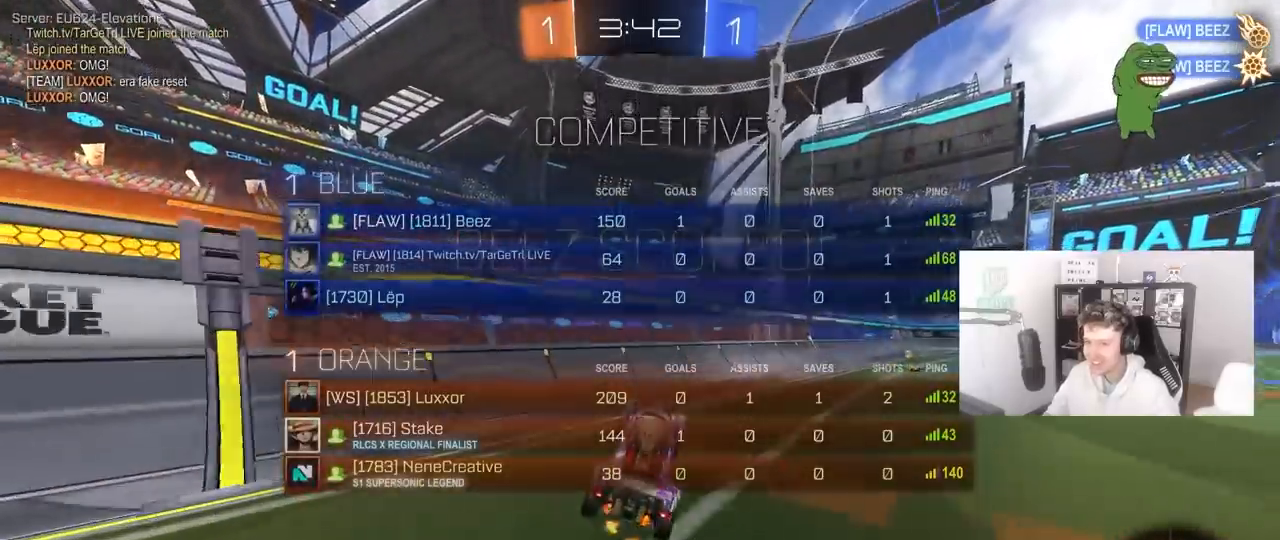
{"keys": ["d", "w"], "mouse": [], "mouse_move": "still", "events": [[433, "tab", "up"]]}
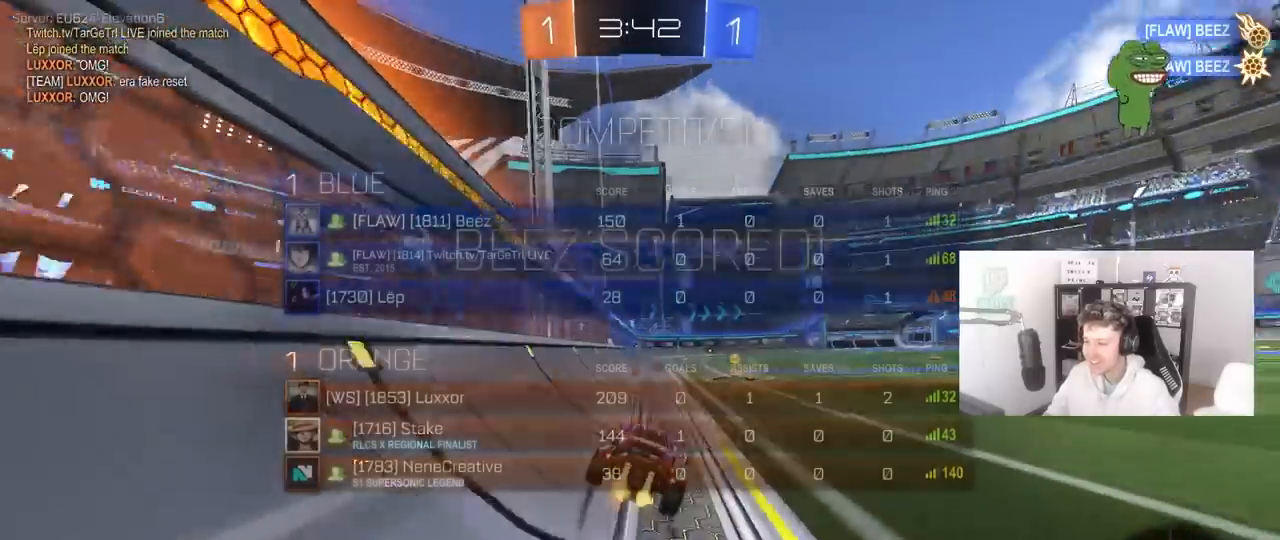
{"keys": [], "mouse": [], "mouse_move": "still", "events": [[67, "mouse_left", "down"], [67, "mouse_right", "down"], [167, "mouse_right", "up"], [167, "shift", "down"], [200, "mouse_right", "down"], [267, "w", "up"], [300, "s", "down"], [350, "mouse_left", "up"], [350, "mouse_right", "up"], [450, "shift", "up"], [483, "d", "up"], [483, "s", "up"]]}
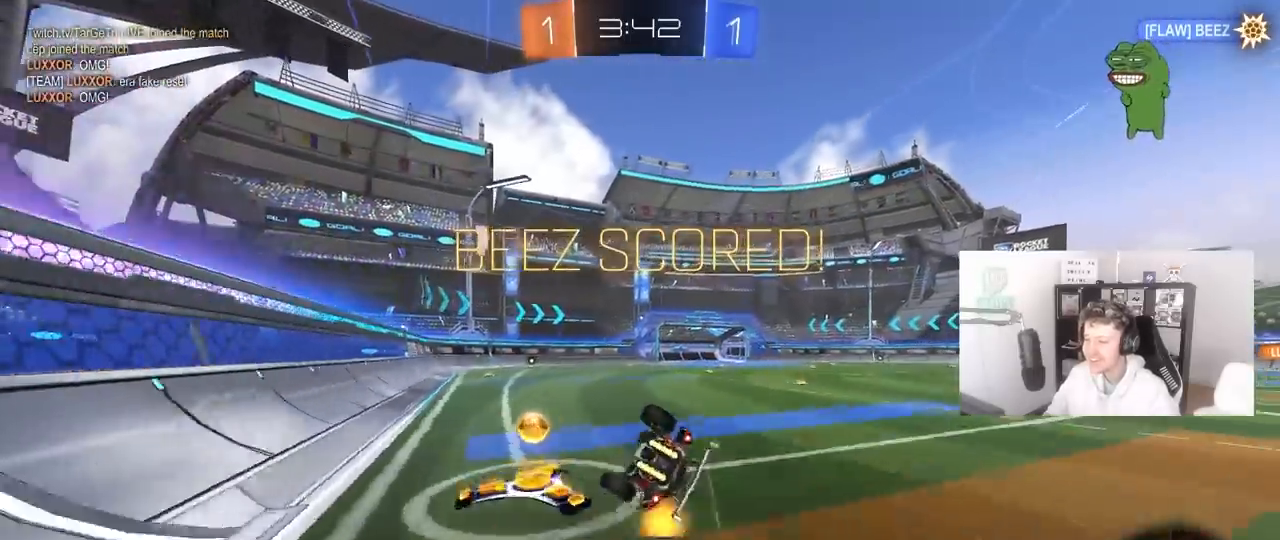
{"keys": ["d", "tab"], "mouse": [], "mouse_move": "still", "events": [[83, "tab", "down"], [217, "d", "down"], [267, "s", "down"], [467, "s", "up"]]}
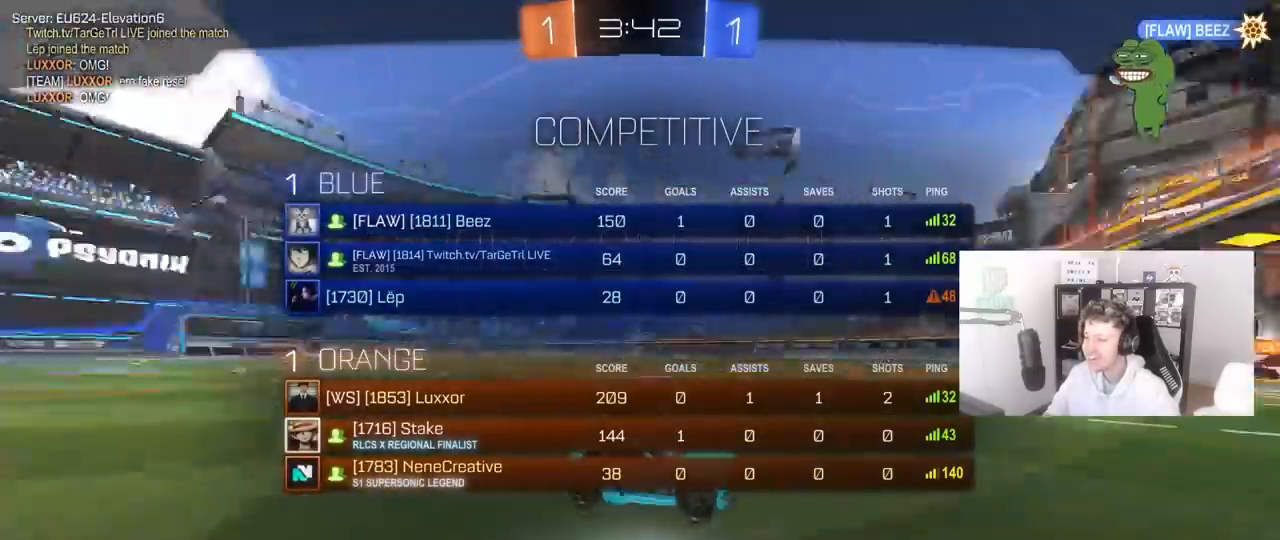
{"keys": [], "mouse": [], "mouse_move": "up-right", "events": [[17, "d", "up"], [100, "w", "down"], [200, "d", "down"], [383, "w", "up"], [433, "d", "up"], [433, "tab", "up"]]}
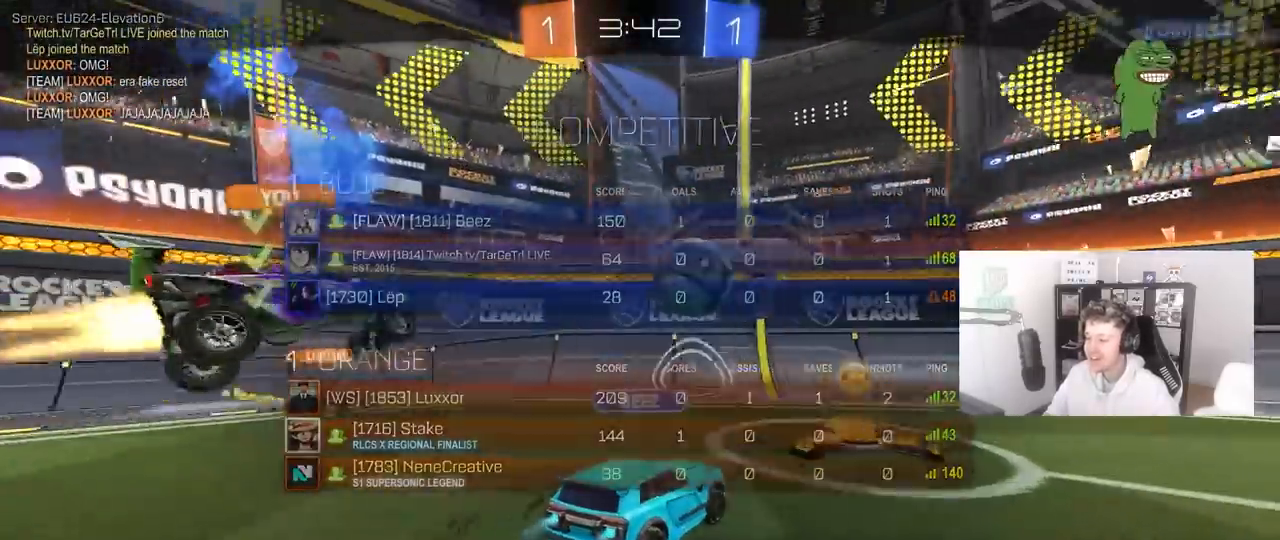
{"keys": [], "mouse": [], "mouse_move": "up", "events": []}
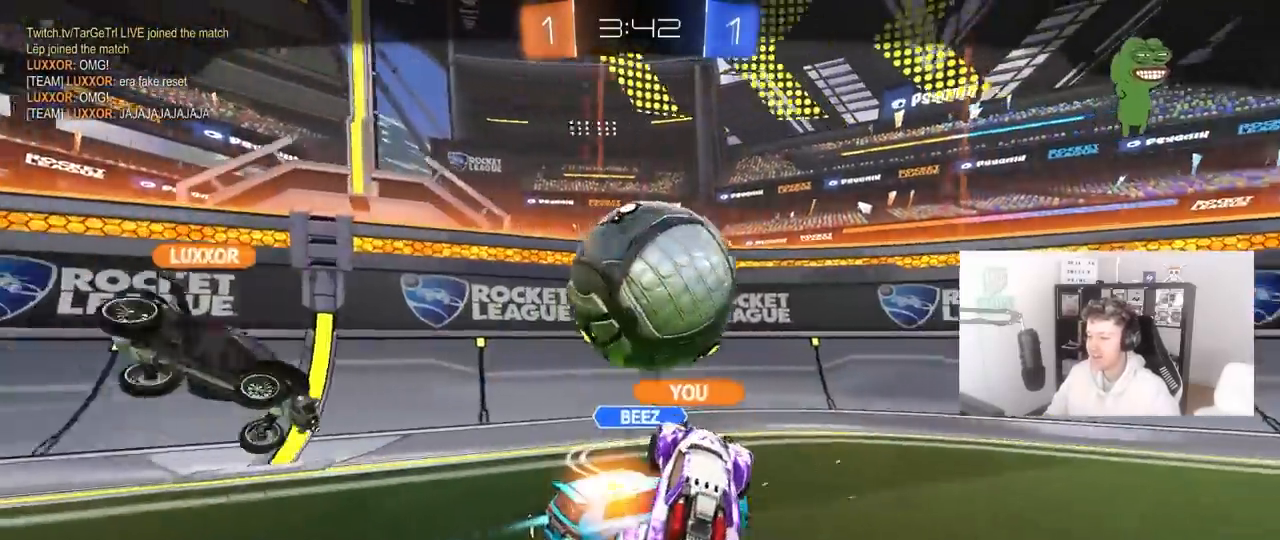
{"keys": [], "mouse": [], "mouse_move": "still", "events": []}
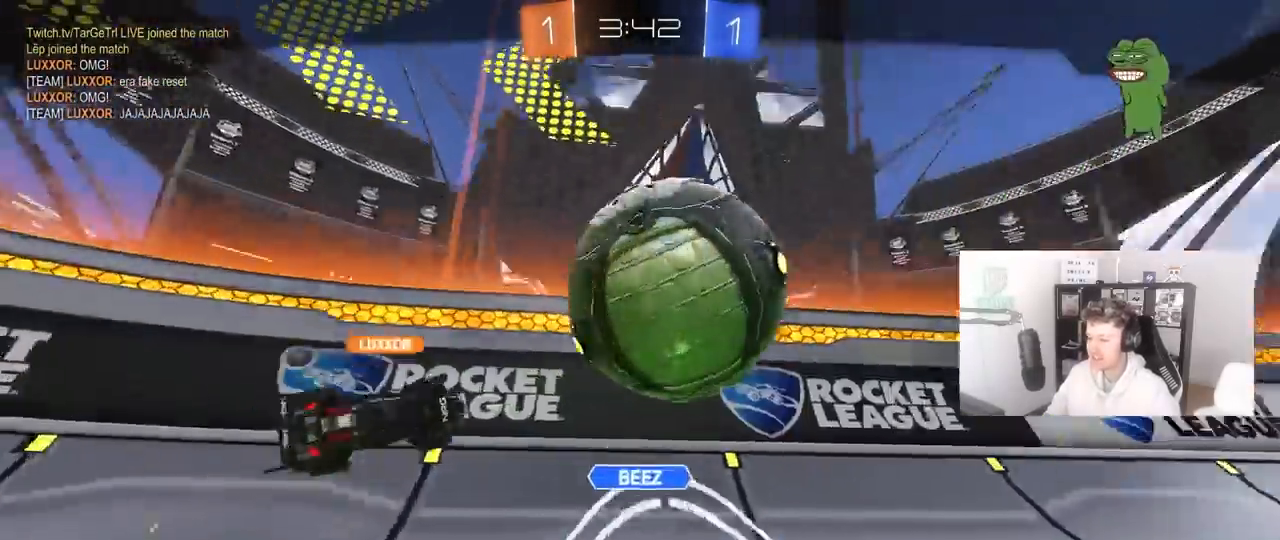
{"keys": [], "mouse": [], "mouse_move": "still", "events": []}
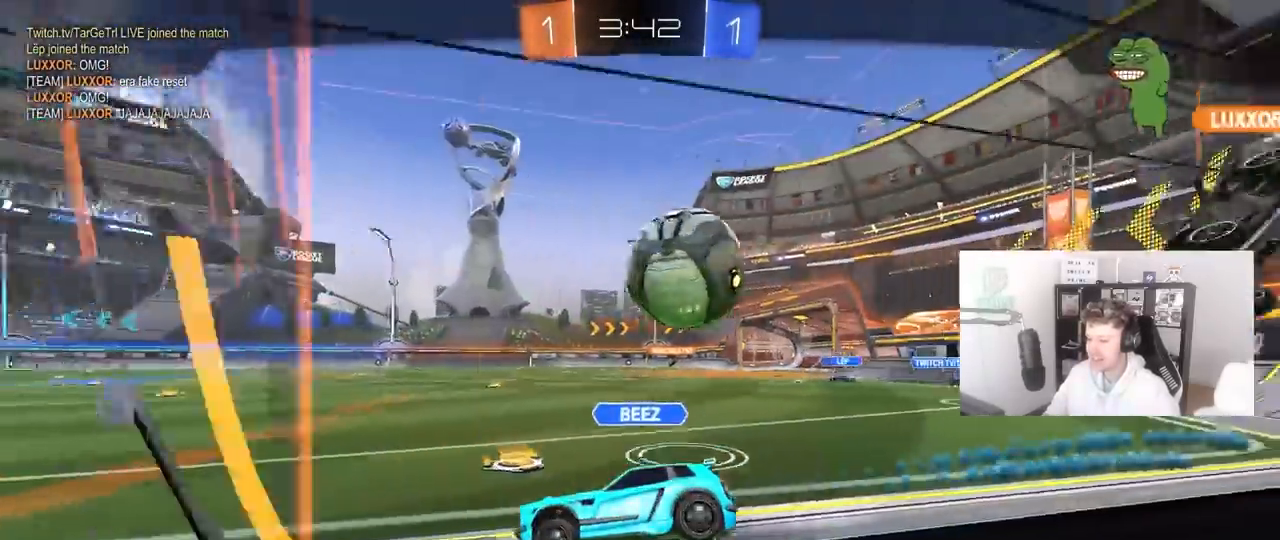
{"keys": [], "mouse": [], "mouse_move": "still", "events": []}
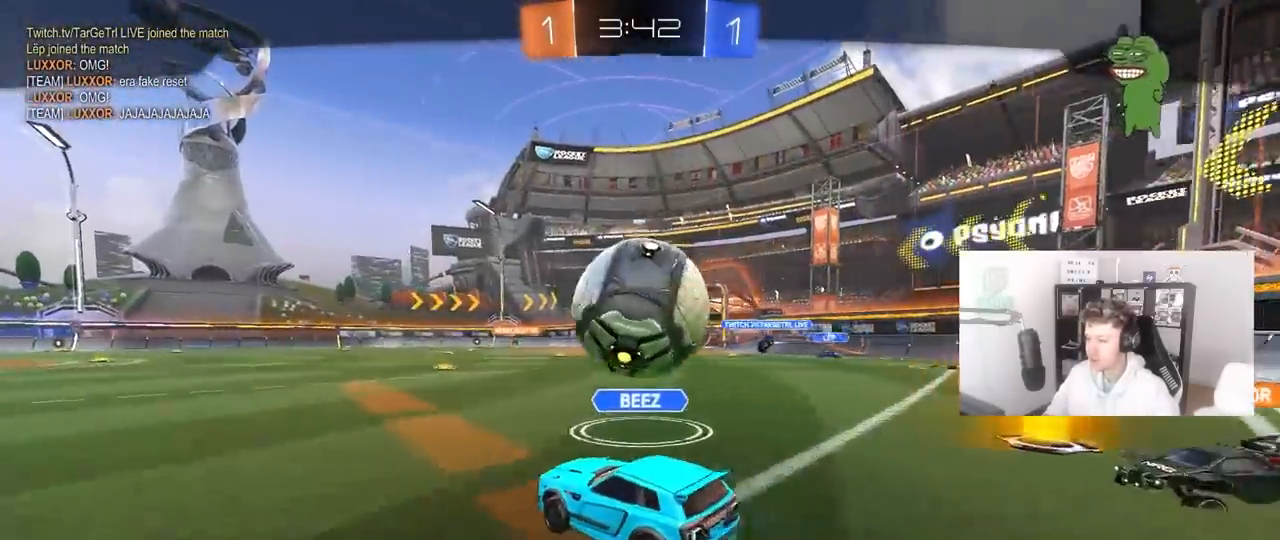
{"keys": [], "mouse": [], "mouse_move": "still", "events": []}
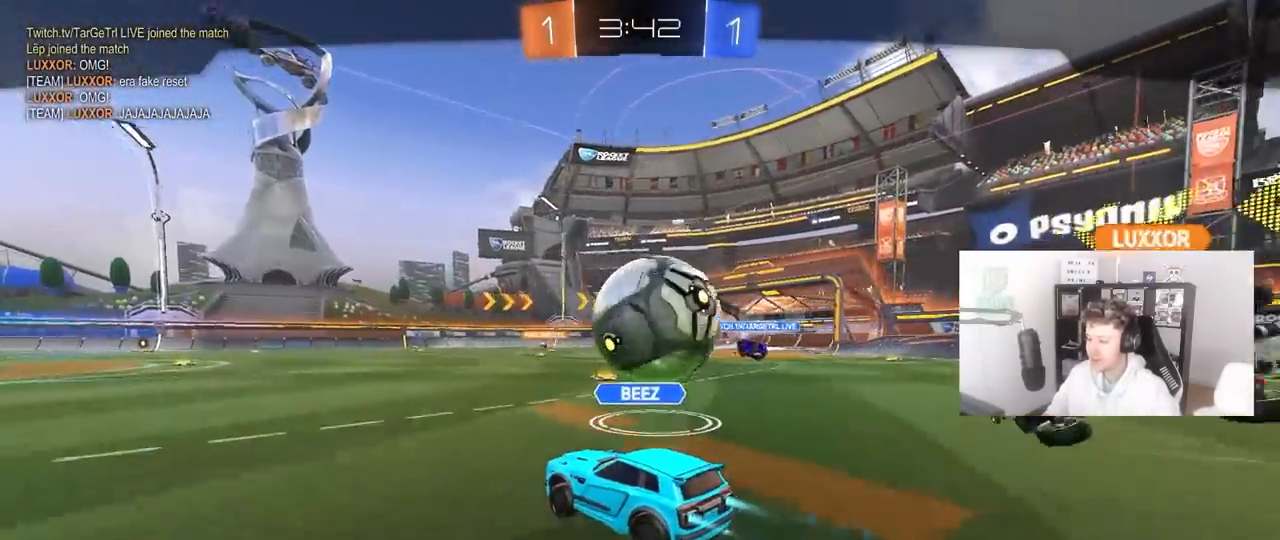
{"keys": [], "mouse": [], "mouse_move": "still", "events": []}